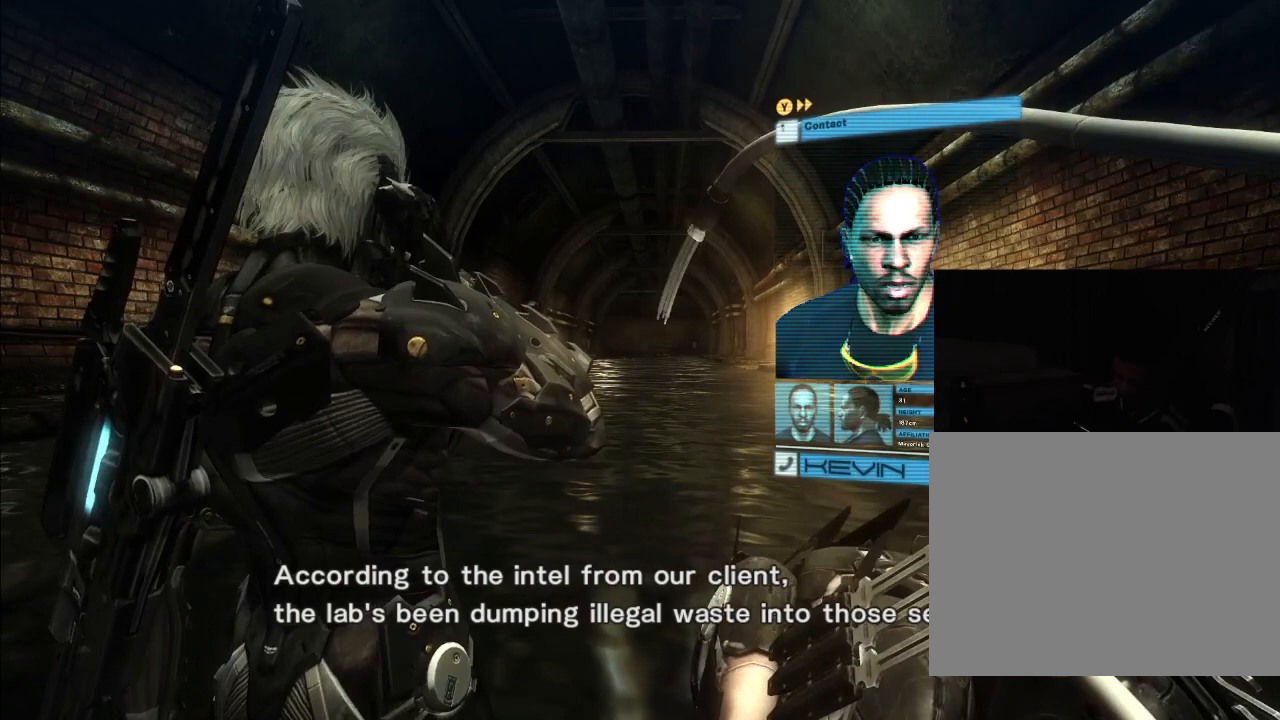
Gameplay with a controller (Xbox layout); each line is a JSON object with the inputs held at the frame after it (dt_ms = milliseconds from this image to that frame). "events" lists button and stick changes between this image and that frame as [ms after this image, input, new state], when the widget could be followed in between. Not read: A B DPAD_DOWN DPAD_RIGHT HOME L3 R3 Y.
{"dt_ms": 500, "buttons": [], "left_stick": "center", "right_stick": "center", "events": []}
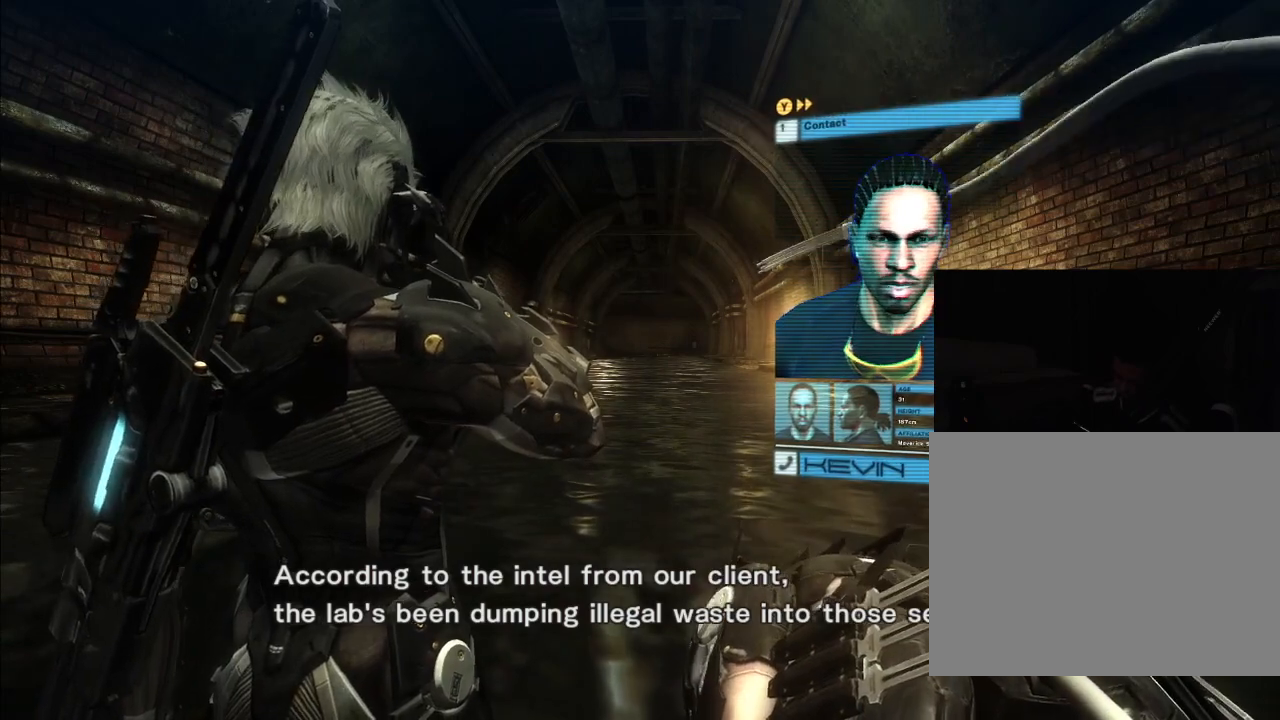
{"dt_ms": 500, "buttons": [], "left_stick": "center", "right_stick": "center", "events": []}
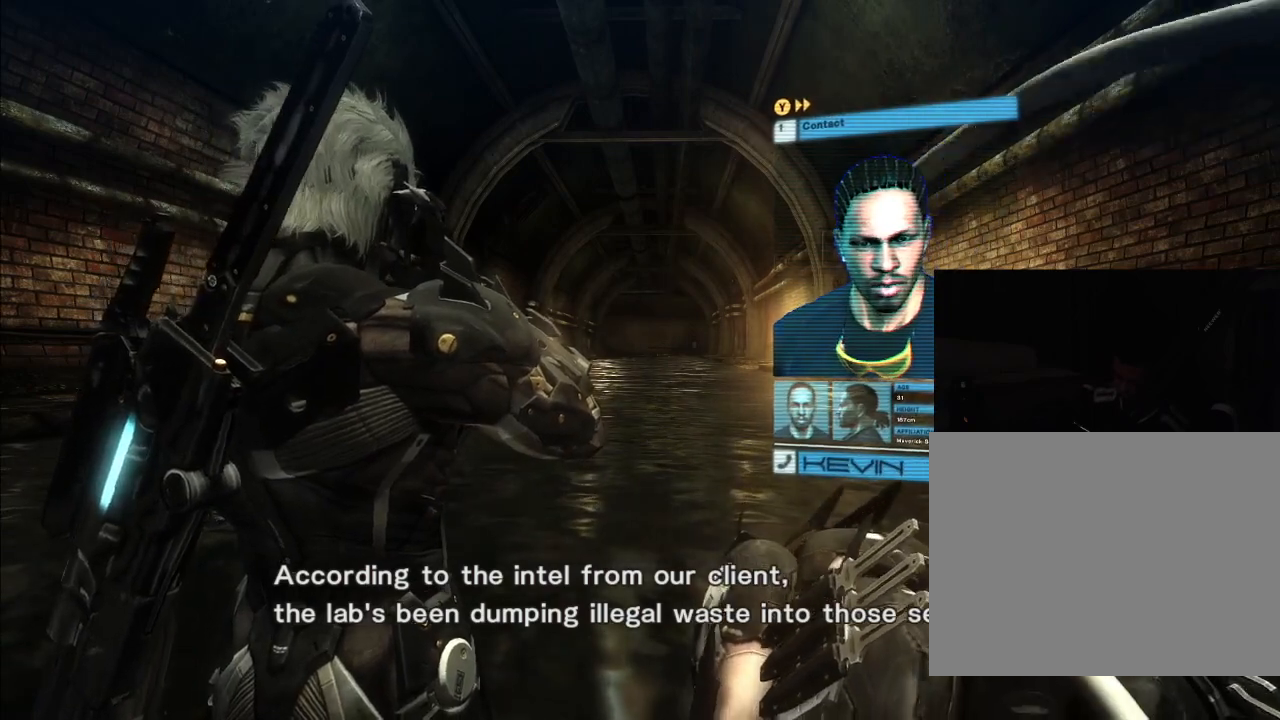
{"dt_ms": 500, "buttons": [], "left_stick": "center", "right_stick": "center", "events": []}
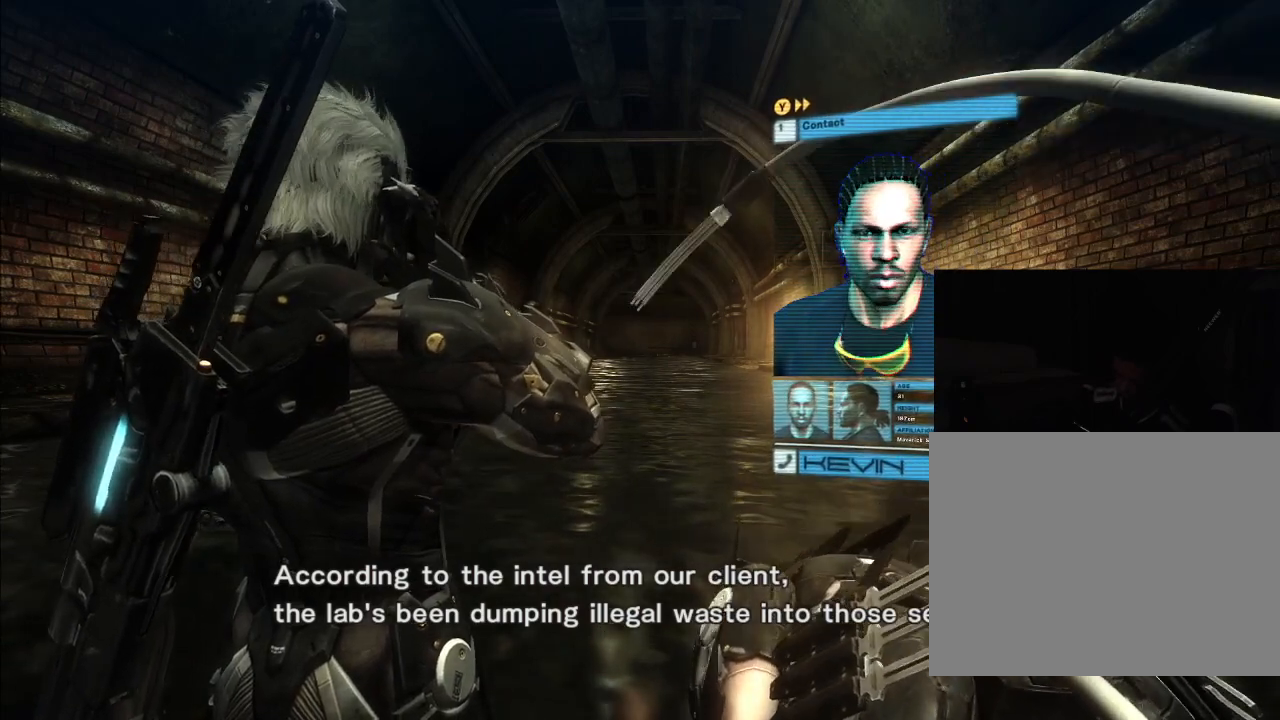
{"dt_ms": 500, "buttons": [], "left_stick": "center", "right_stick": "center", "events": []}
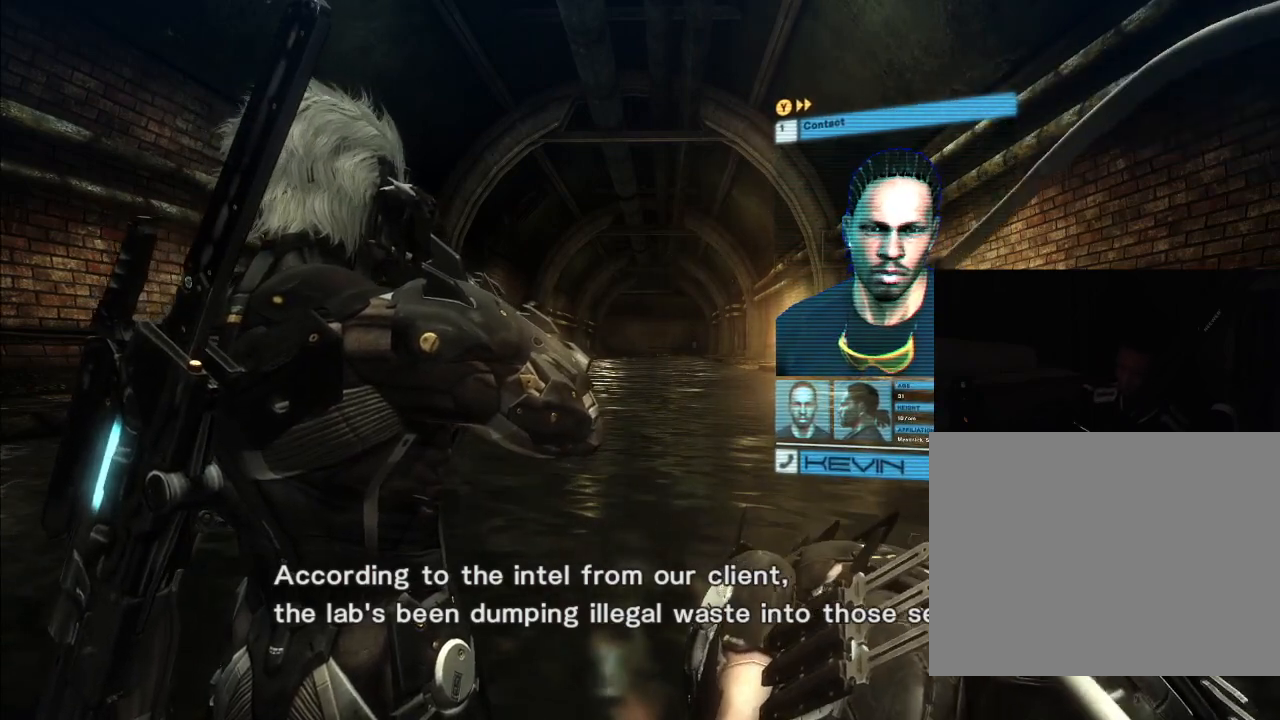
{"dt_ms": 500, "buttons": [], "left_stick": "center", "right_stick": "center", "events": []}
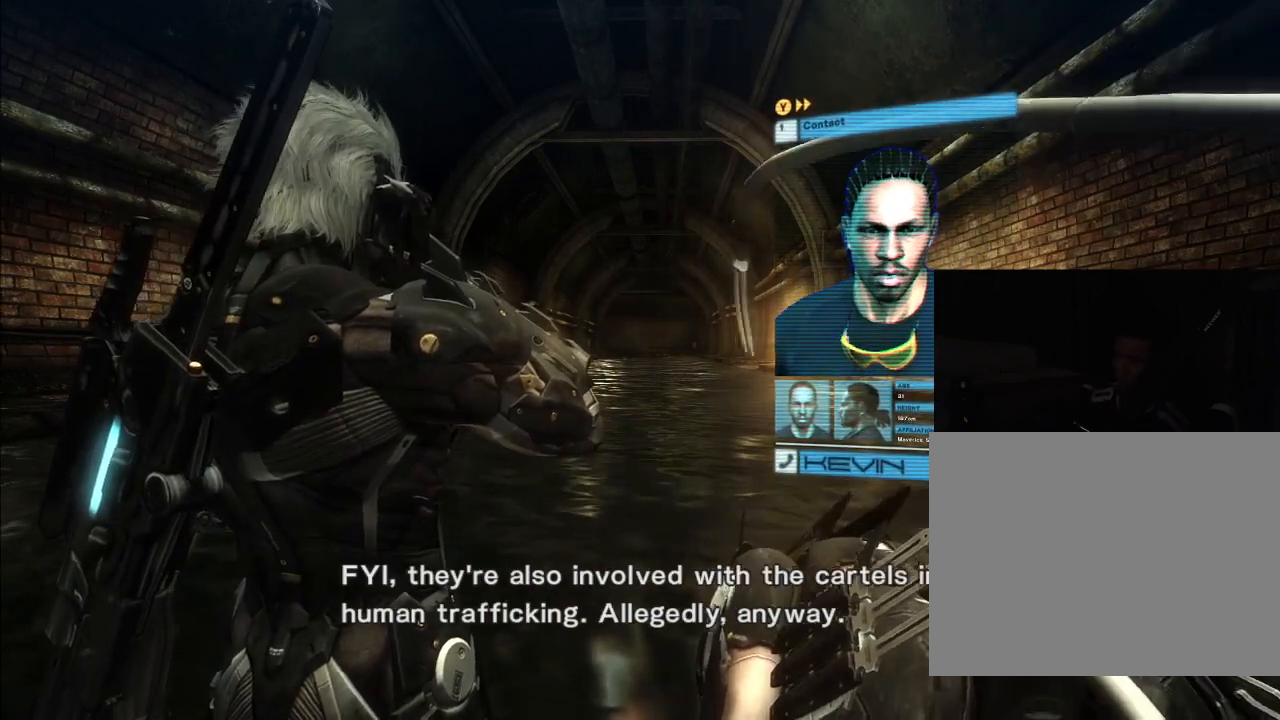
{"dt_ms": 1000, "buttons": [], "left_stick": "up", "right_stick": "down-right"}
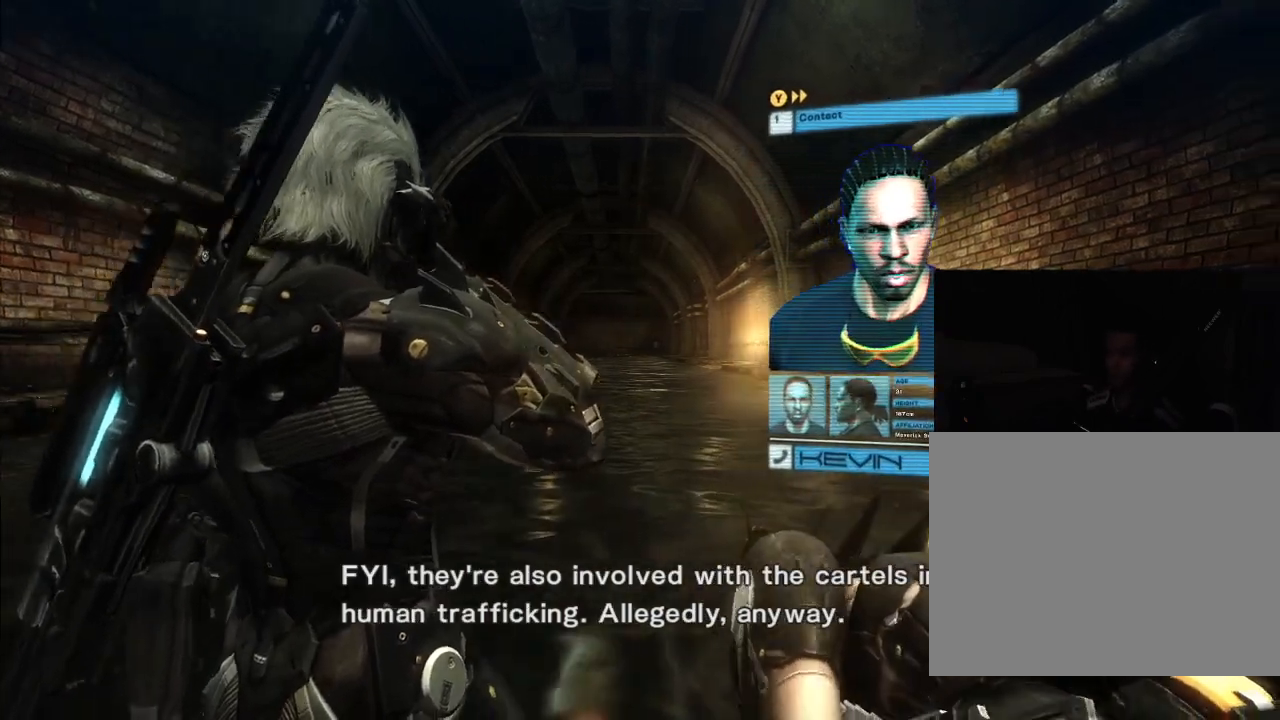
{"dt_ms": 500, "buttons": [], "left_stick": "up-left", "right_stick": "right", "events": [[333, "right_stick", "right"], [400, "left_stick", "up-left"]]}
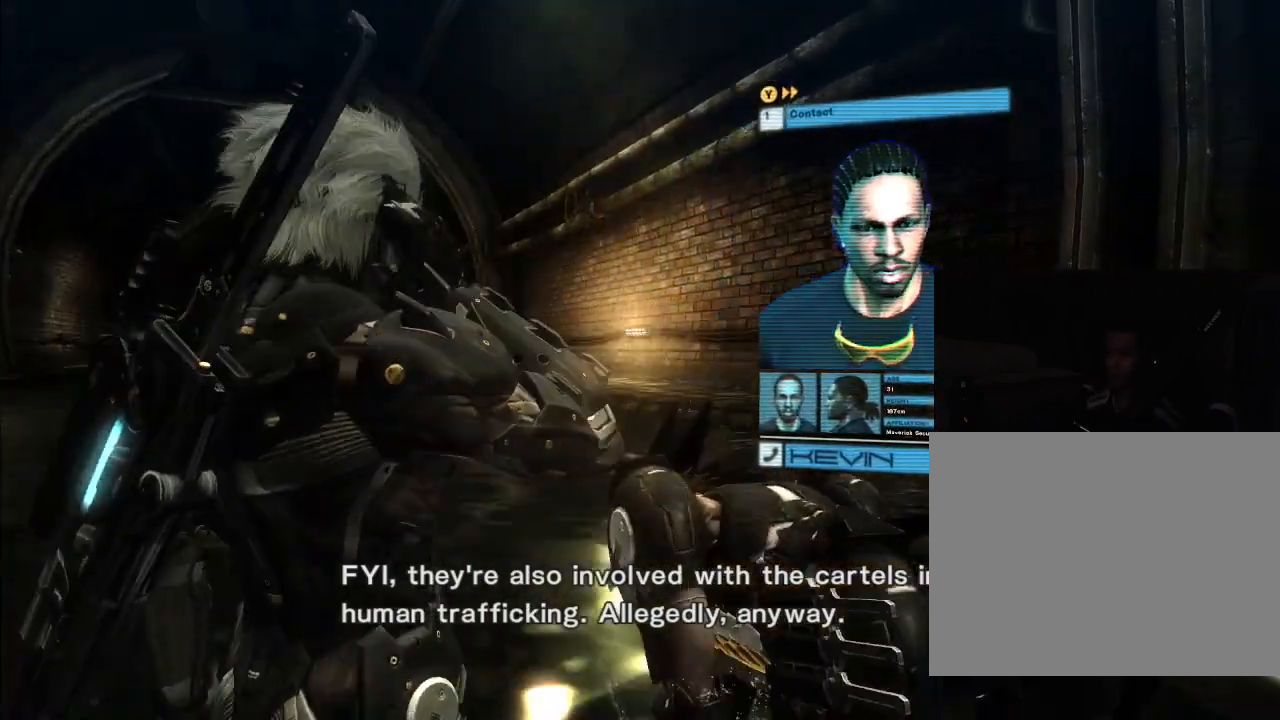
{"dt_ms": 500, "buttons": [], "left_stick": "down-left", "right_stick": "right", "events": [[33, "left_stick", "left"], [333, "left_stick", "down-left"]]}
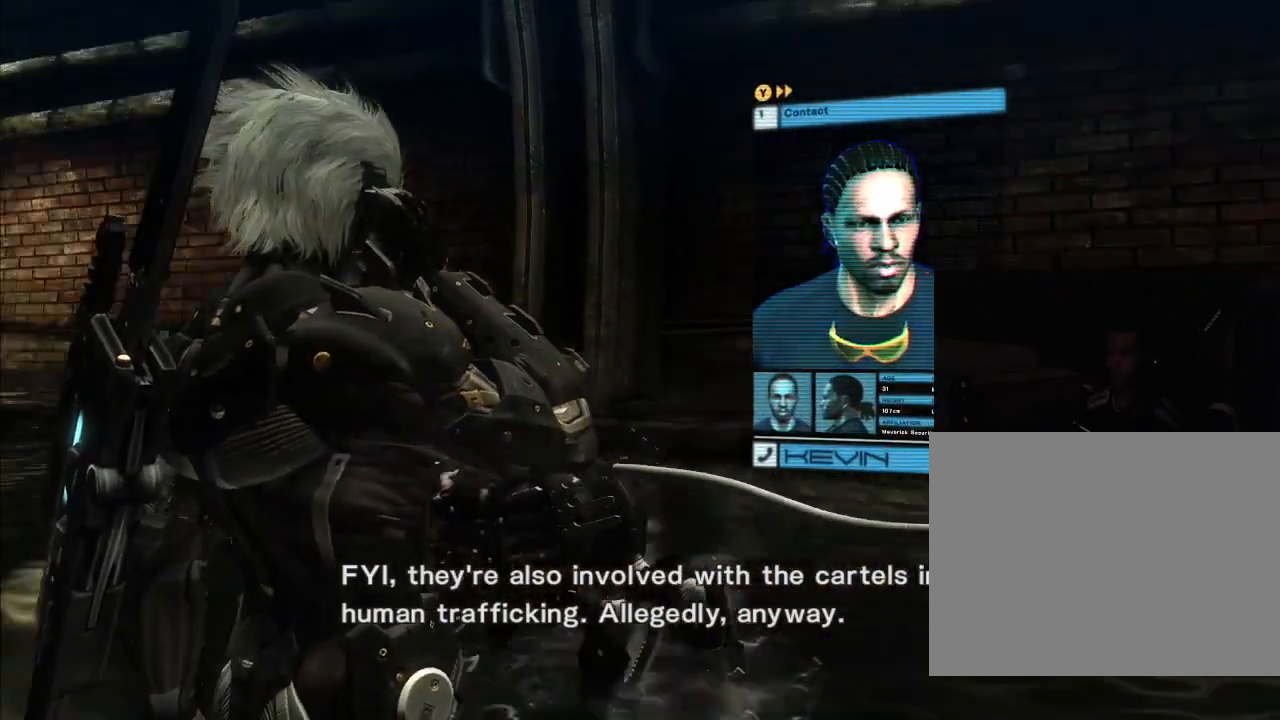
{"dt_ms": 500, "buttons": [], "left_stick": "down-left", "right_stick": "right"}
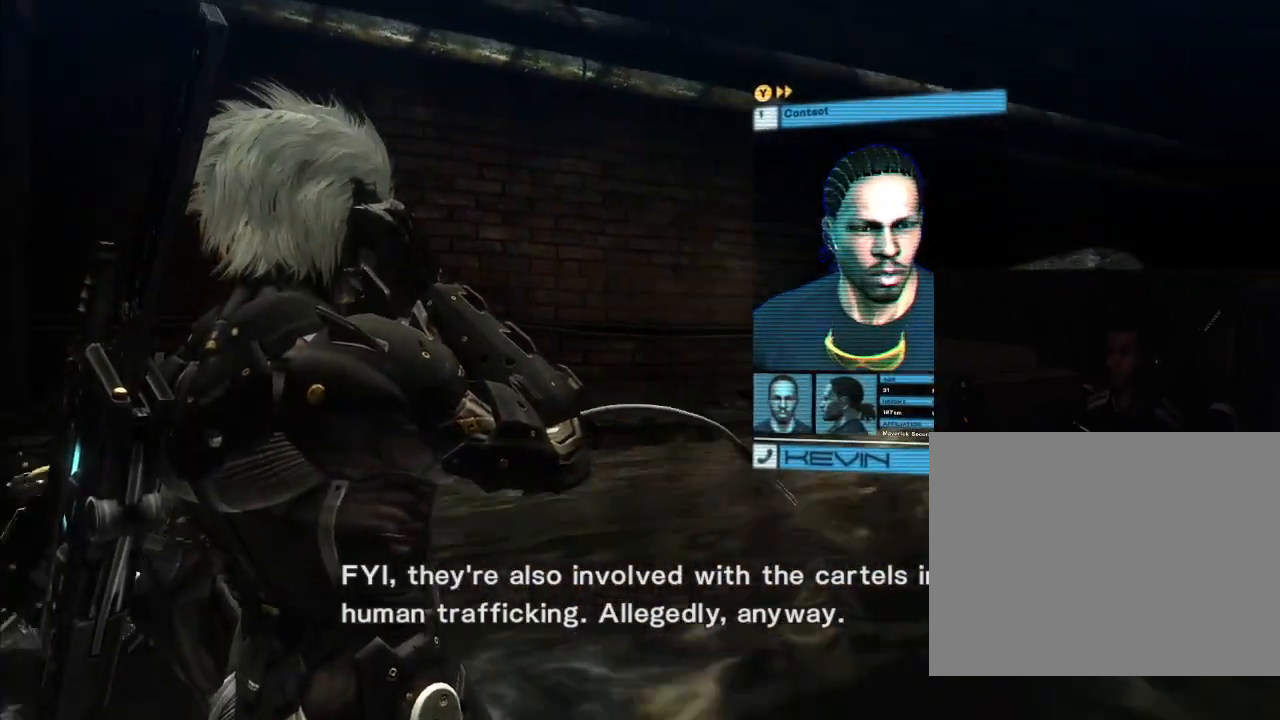
{"dt_ms": 500, "buttons": [], "left_stick": "down-left", "right_stick": "right", "events": []}
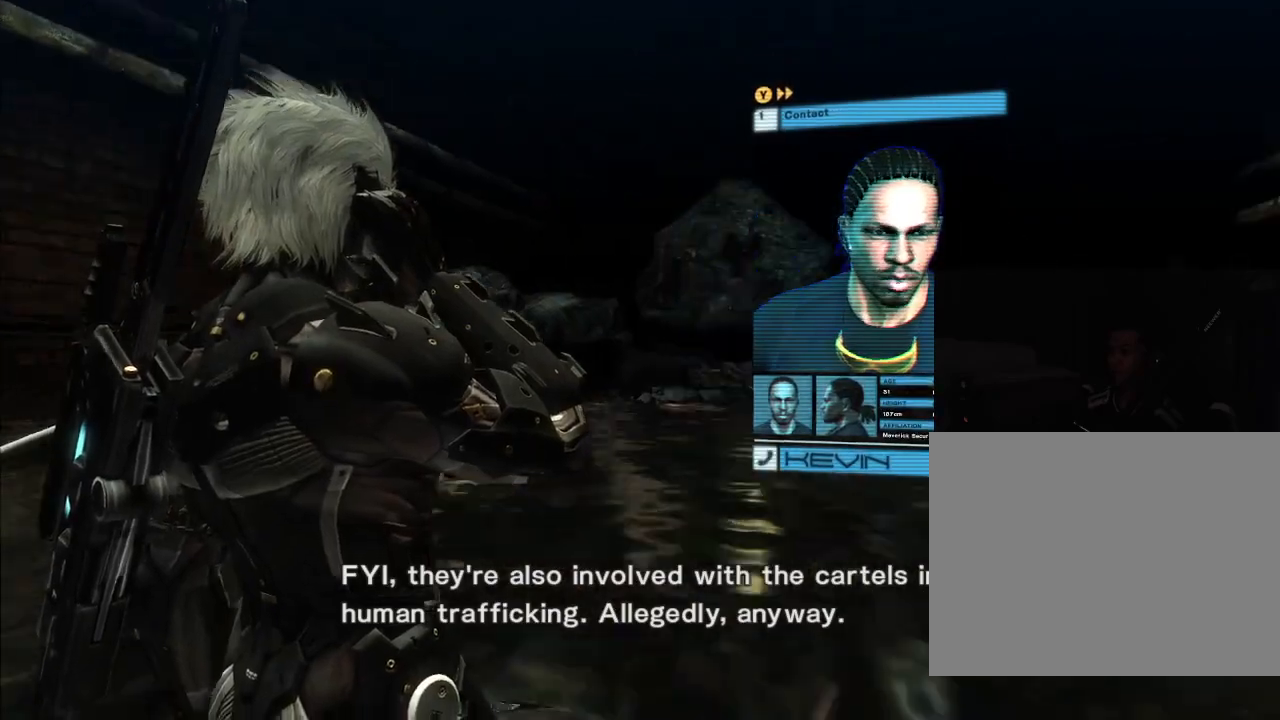
{"dt_ms": 500, "buttons": [], "left_stick": "down-left", "right_stick": "center", "events": [[200, "right_stick", "center"]]}
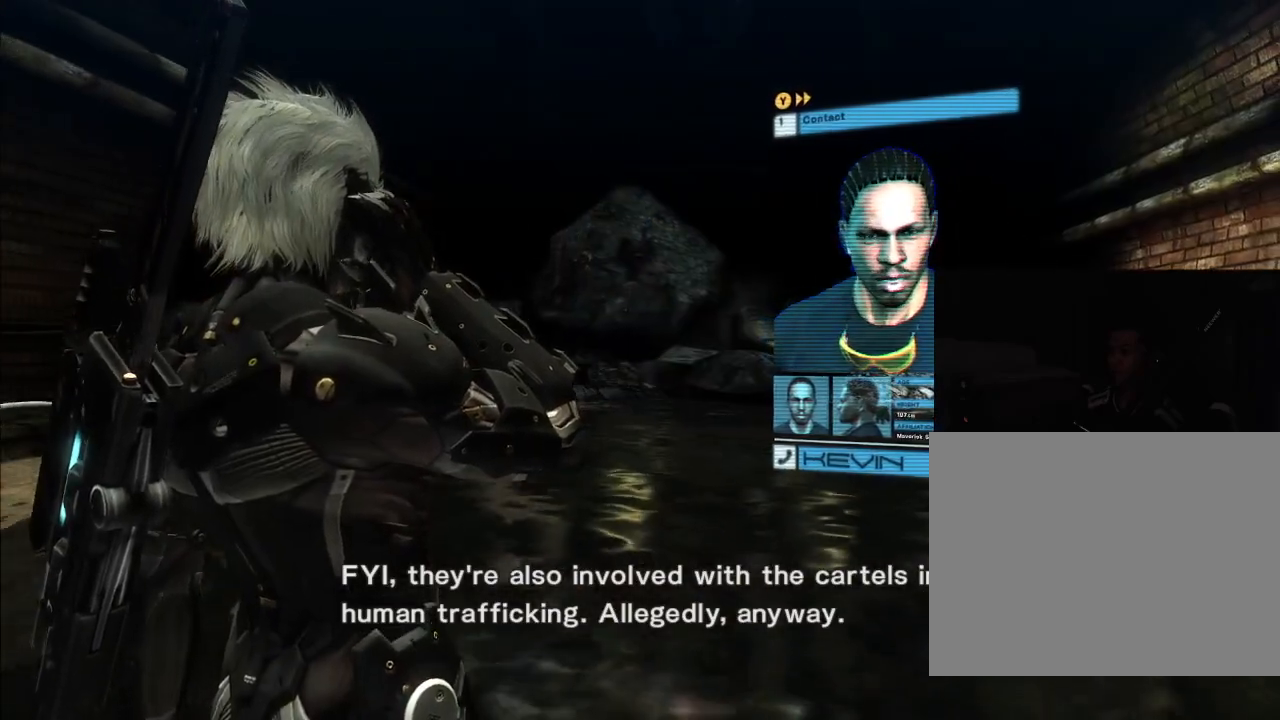
{"dt_ms": 500, "buttons": [], "left_stick": "down-left", "right_stick": "left"}
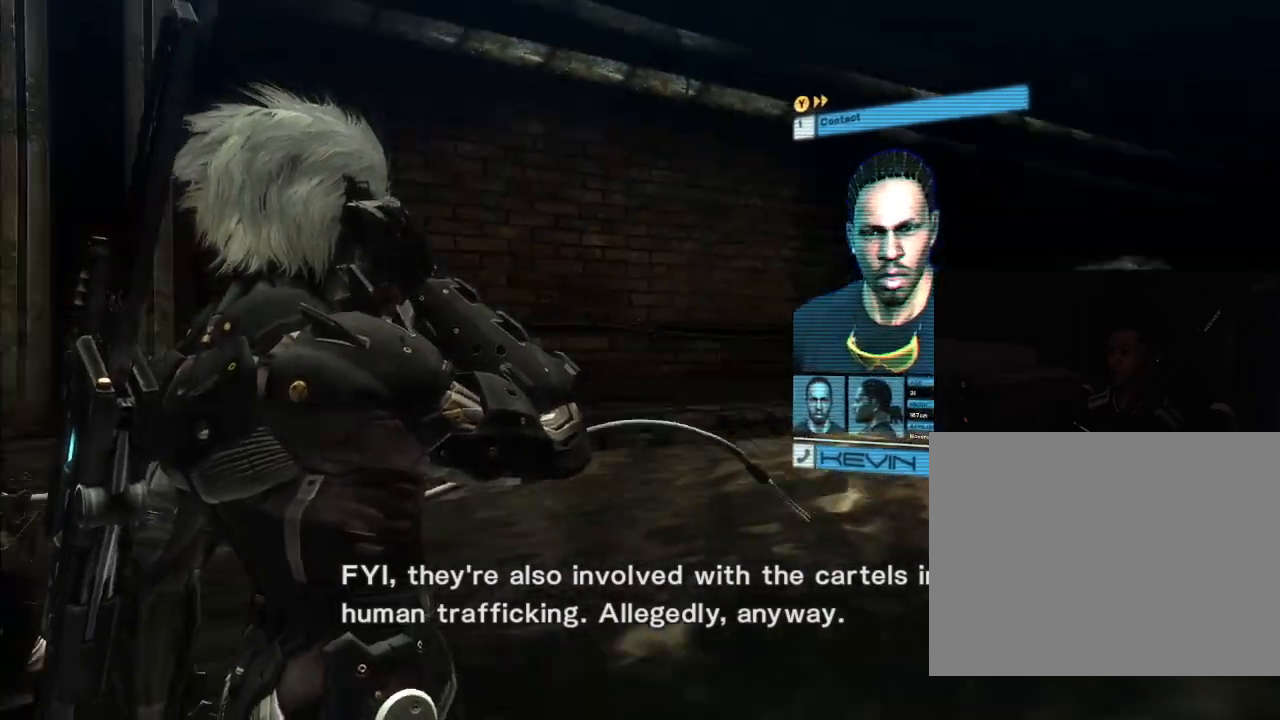
{"dt_ms": 500, "buttons": [], "left_stick": "up-left", "right_stick": "left"}
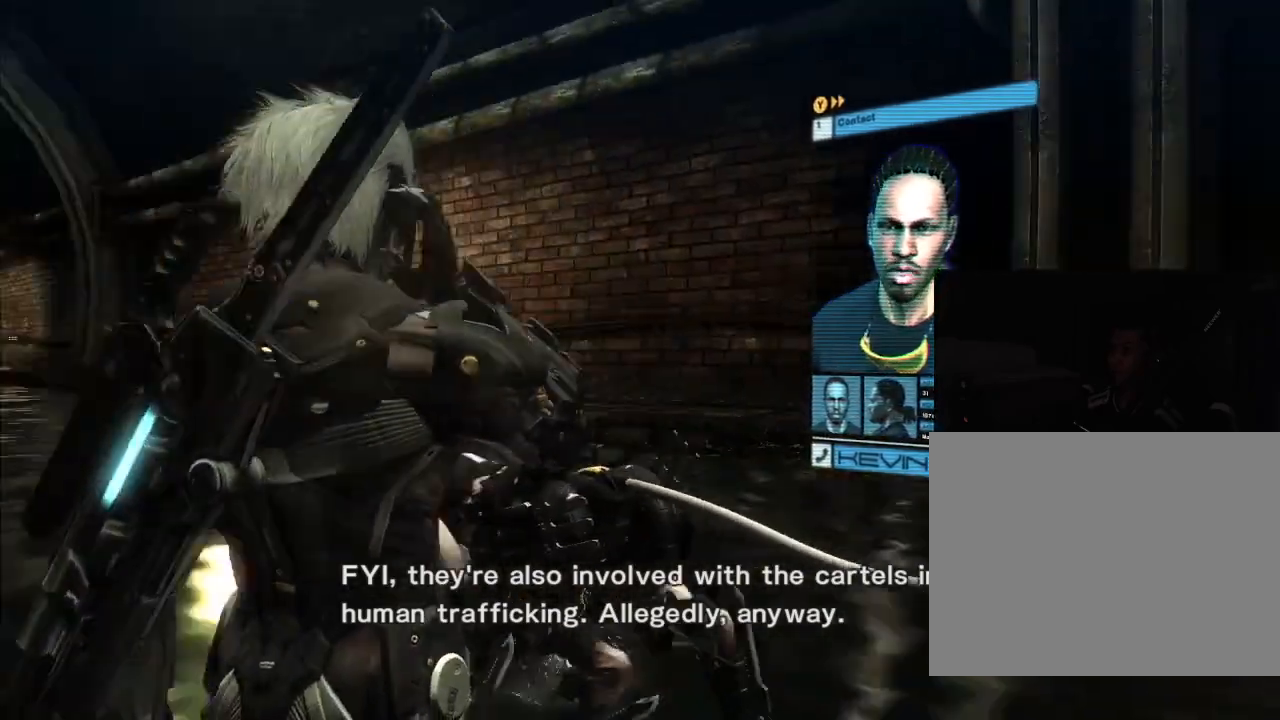
{"dt_ms": 1000, "buttons": [], "left_stick": "up", "right_stick": "center", "events": [[167, "left_stick", "up"], [233, "right_stick", "center"], [500, "right_stick", "left"], [733, "right_stick", "center"]]}
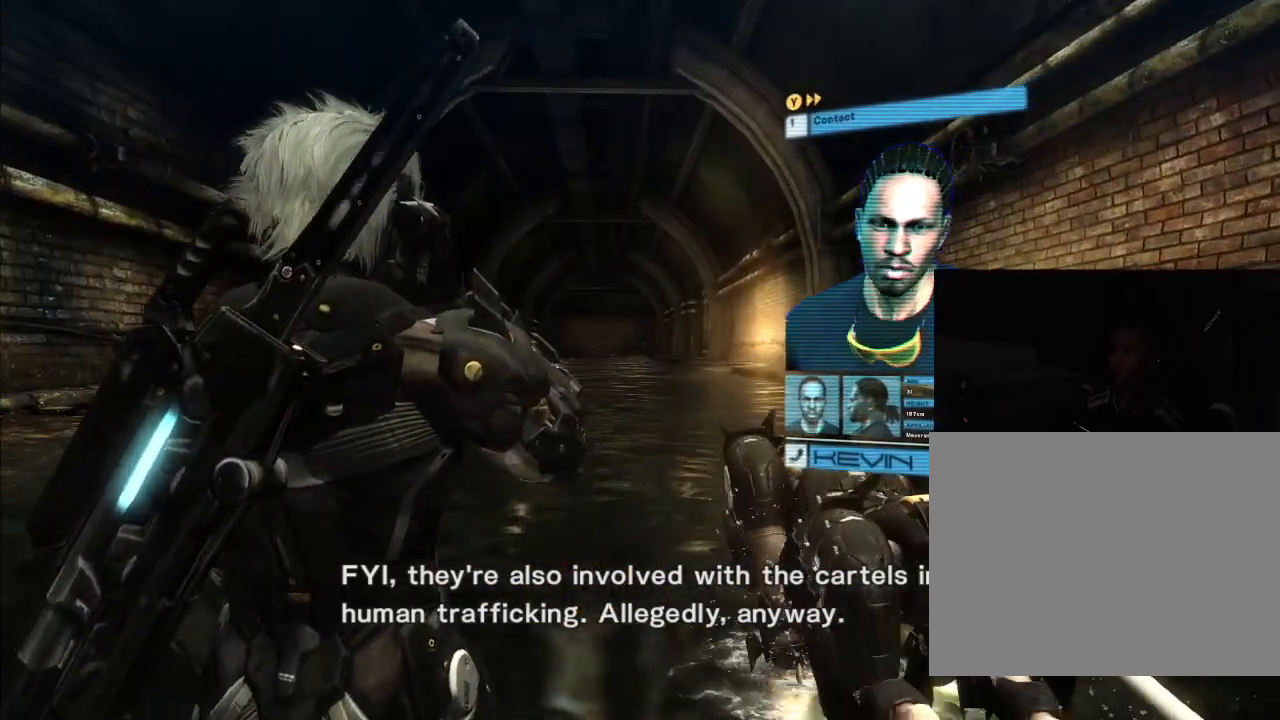
{"dt_ms": 1000, "buttons": [], "left_stick": "up", "right_stick": "down", "events": [[967, "right_stick", "down"]]}
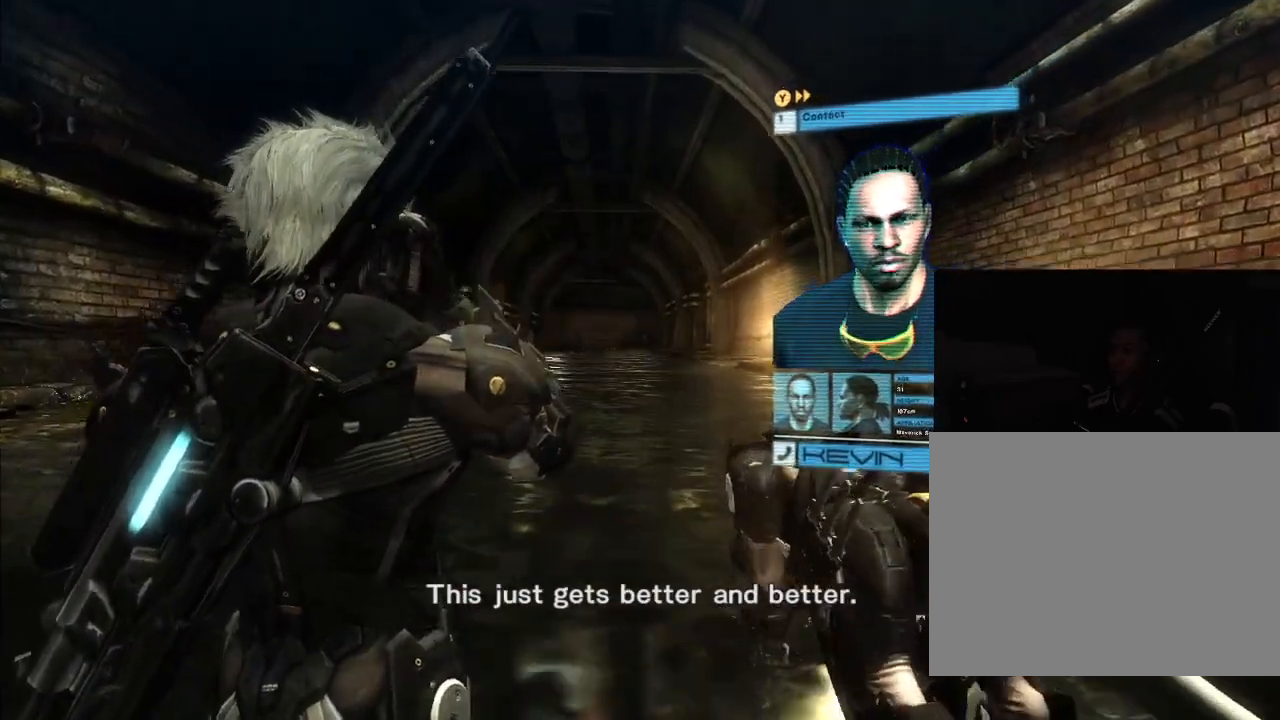
{"dt_ms": 500, "buttons": [], "left_stick": "up", "right_stick": "up", "events": [[267, "right_stick", "center"], [433, "right_stick", "up"]]}